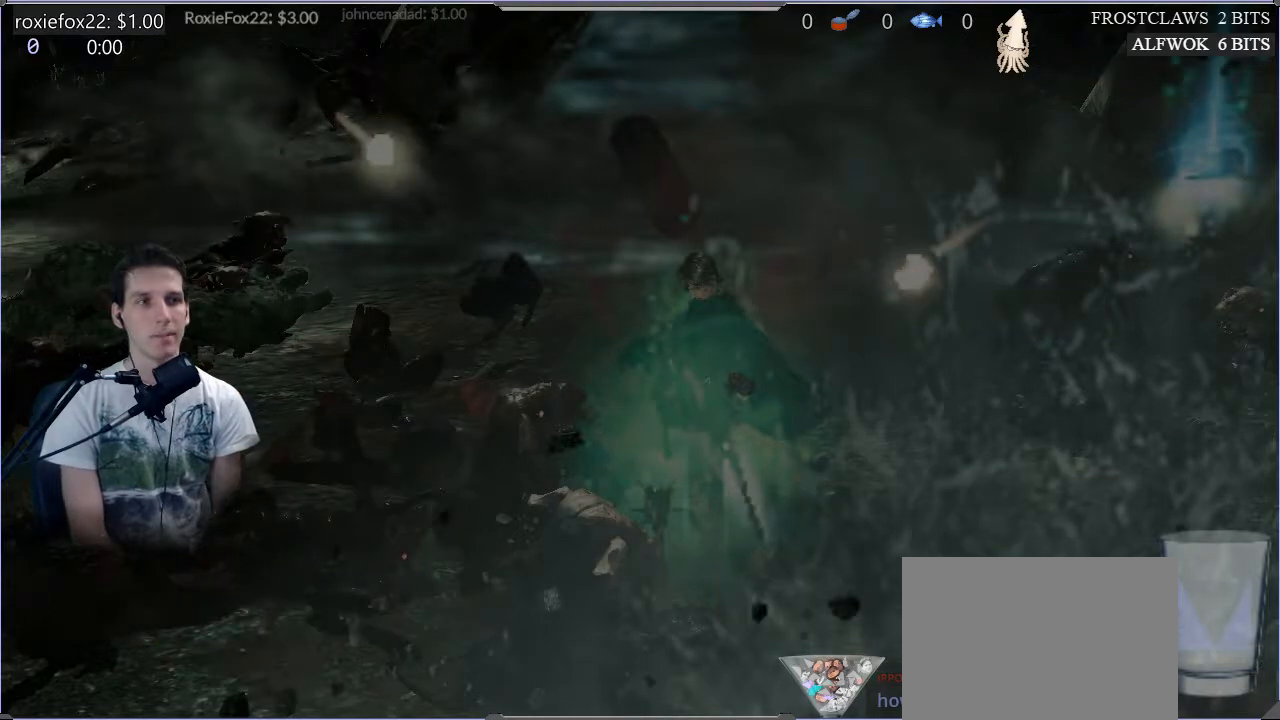
Gameplay with a controller (PlayStation layout); each line is a JSON object with the inputs held at the frame after it. "events" lists button and stick changes between this image and that frame as [ms after this image, input, new state], when the widget could be followed in between. Not read: L3 R3.
{"buttons": [], "left_stick": "center", "right_stick": "left", "events": [[434, "right_stick", "left"]]}
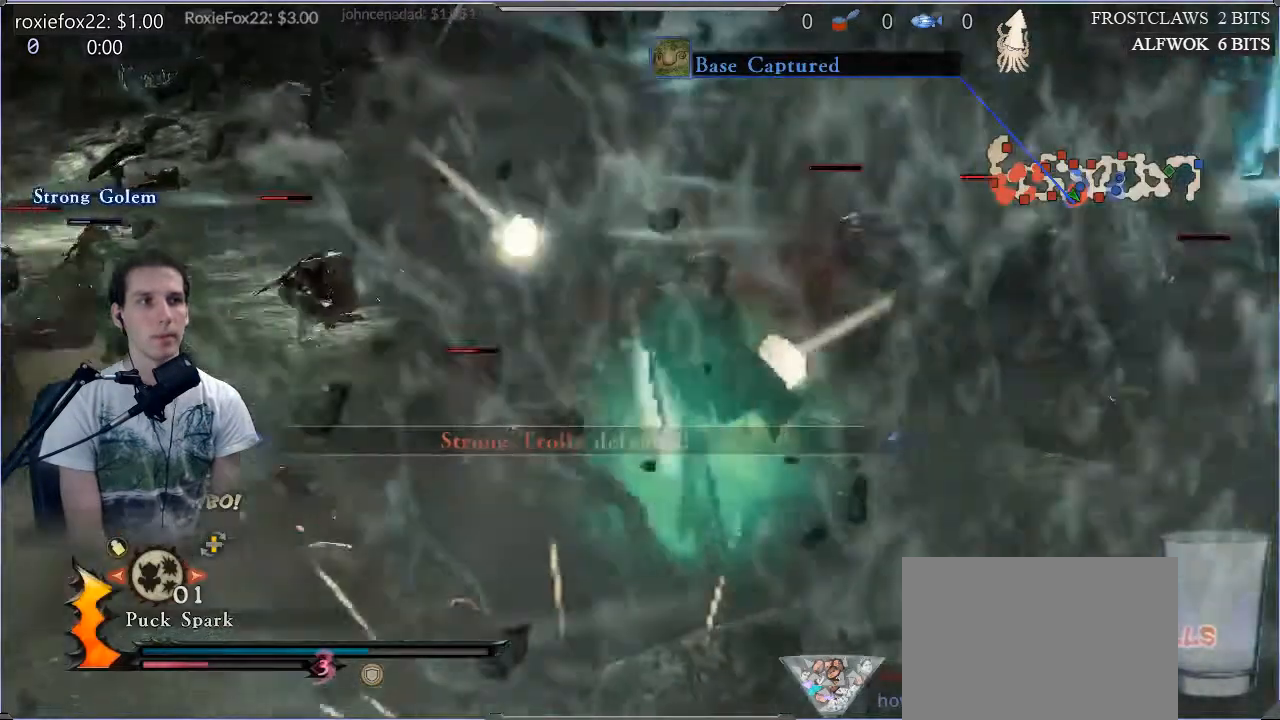
{"buttons": [], "left_stick": "up", "right_stick": "left", "events": [[84, "left_stick", "up"], [84, "right_stick", "center"], [351, "right_stick", "left"]]}
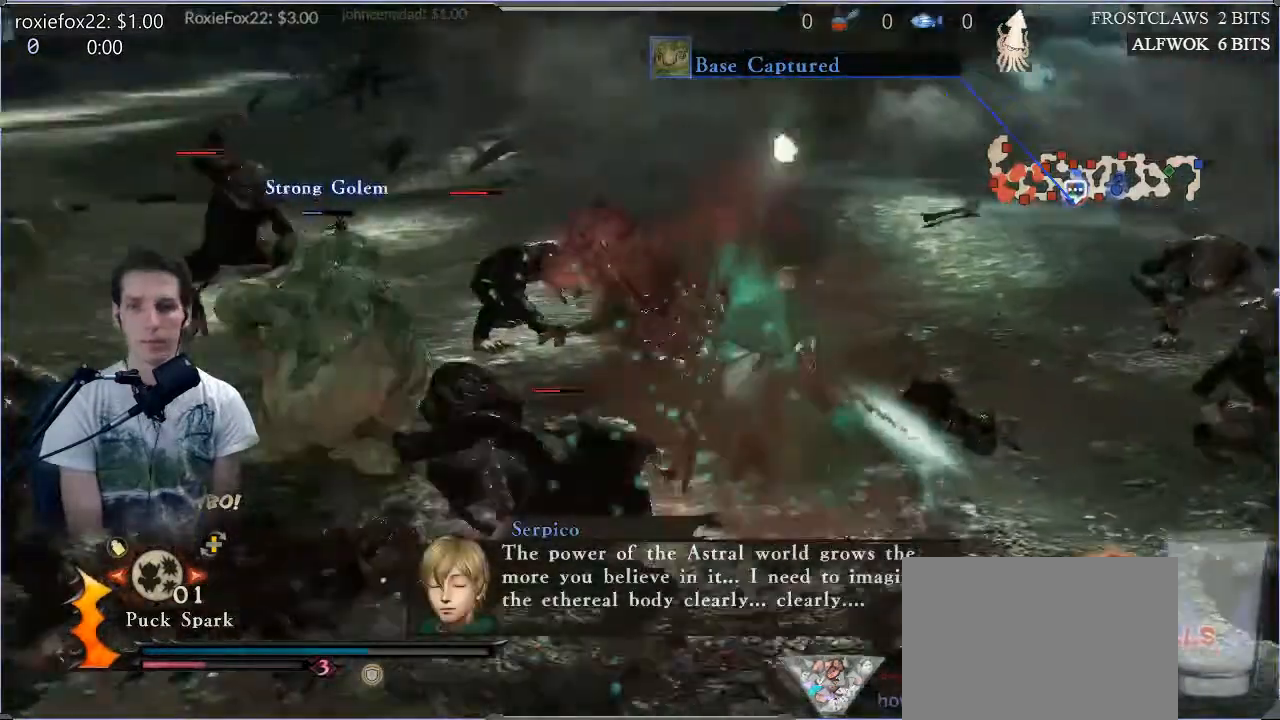
{"buttons": [], "left_stick": "up", "right_stick": "center", "events": [[167, "right_stick", "center"]]}
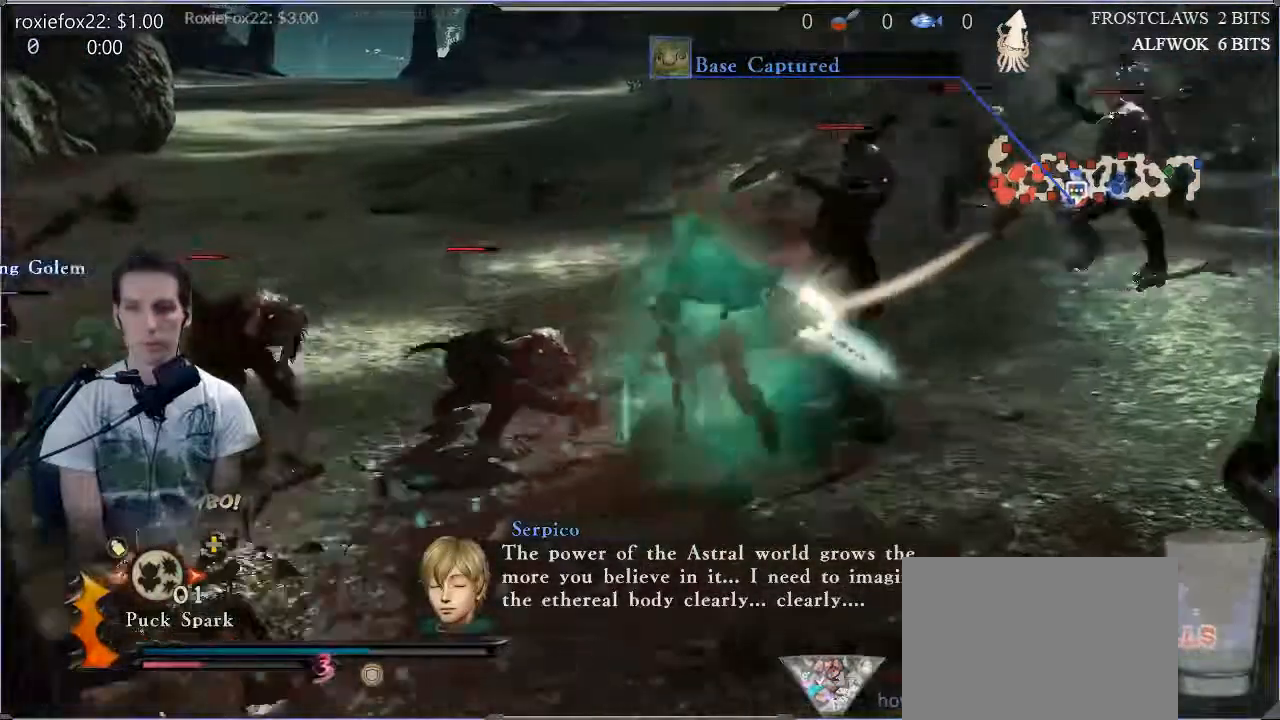
{"buttons": [], "left_stick": "up", "right_stick": "center", "events": []}
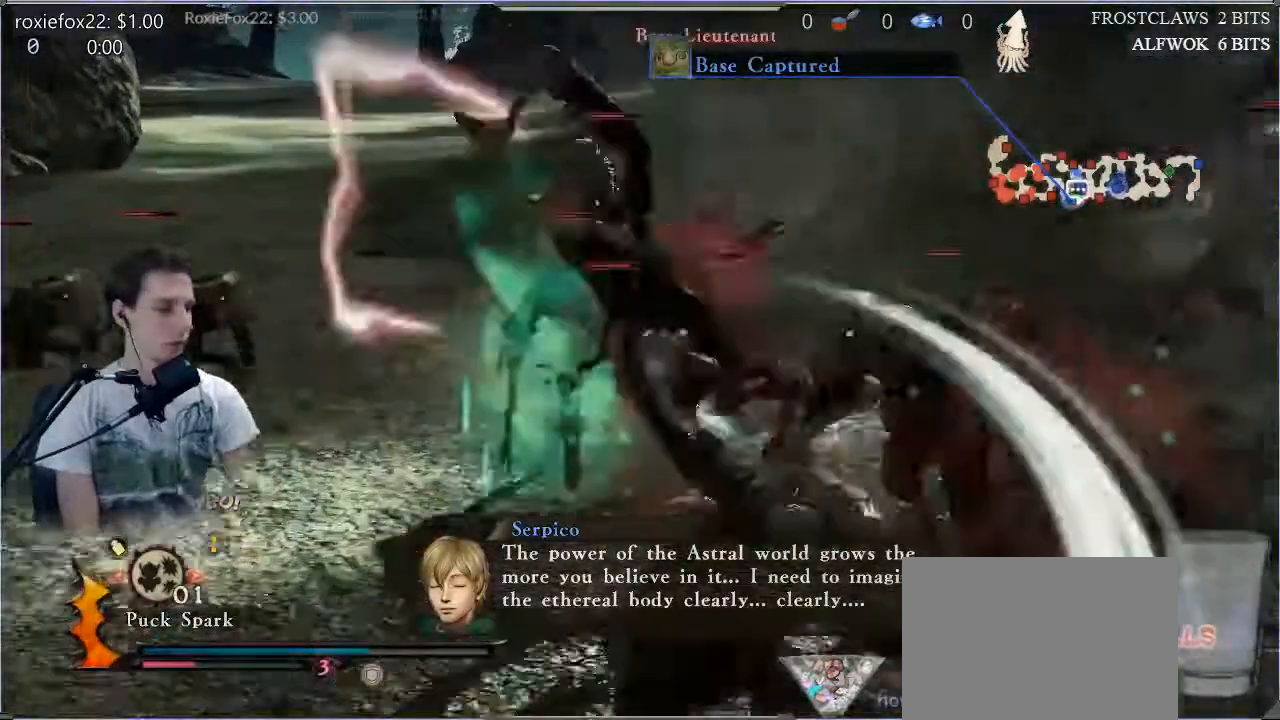
{"buttons": [], "left_stick": "up", "right_stick": "center", "events": []}
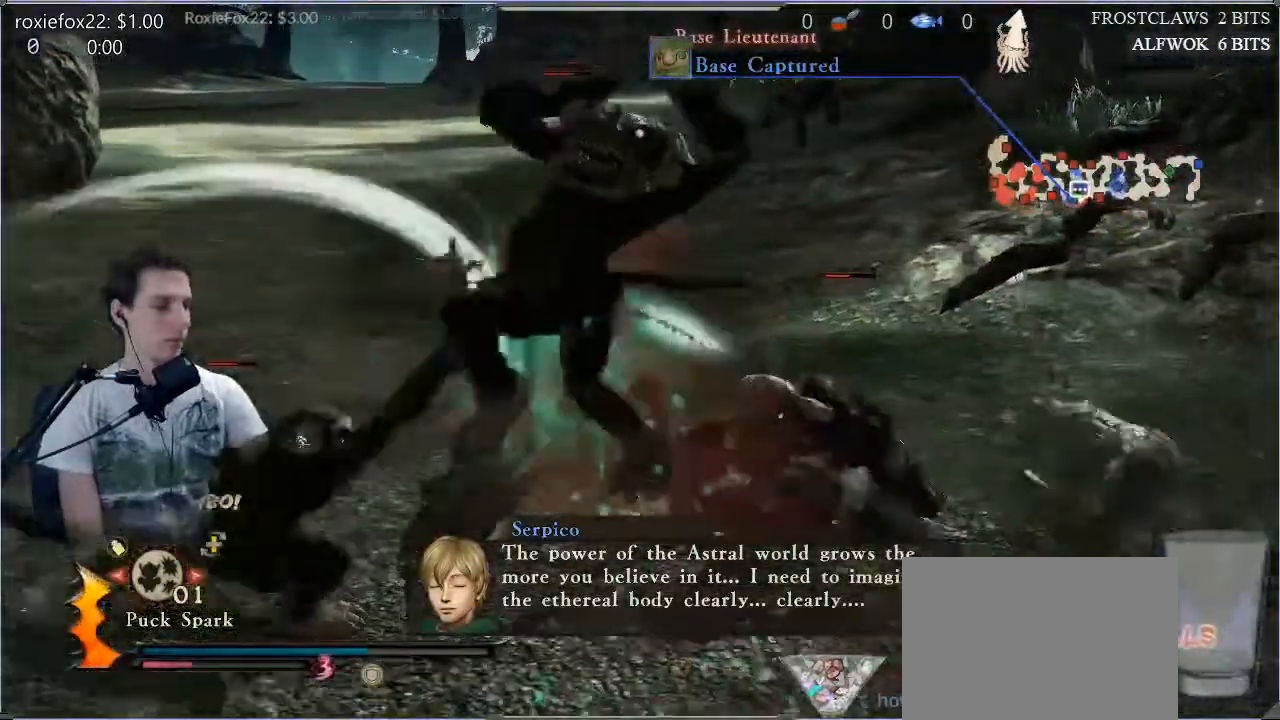
{"buttons": [], "left_stick": "up", "right_stick": "center", "events": []}
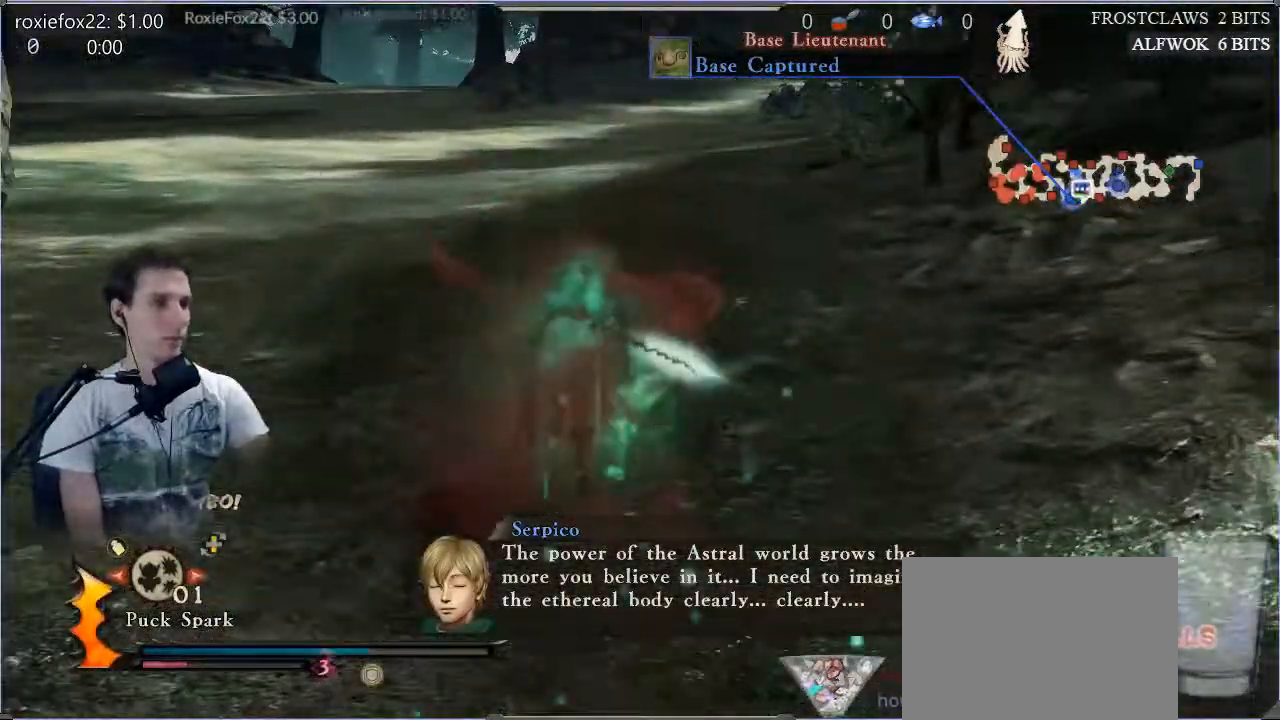
{"buttons": ["R2"], "left_stick": "up", "right_stick": "center", "events": [[467, "R2", "down"]]}
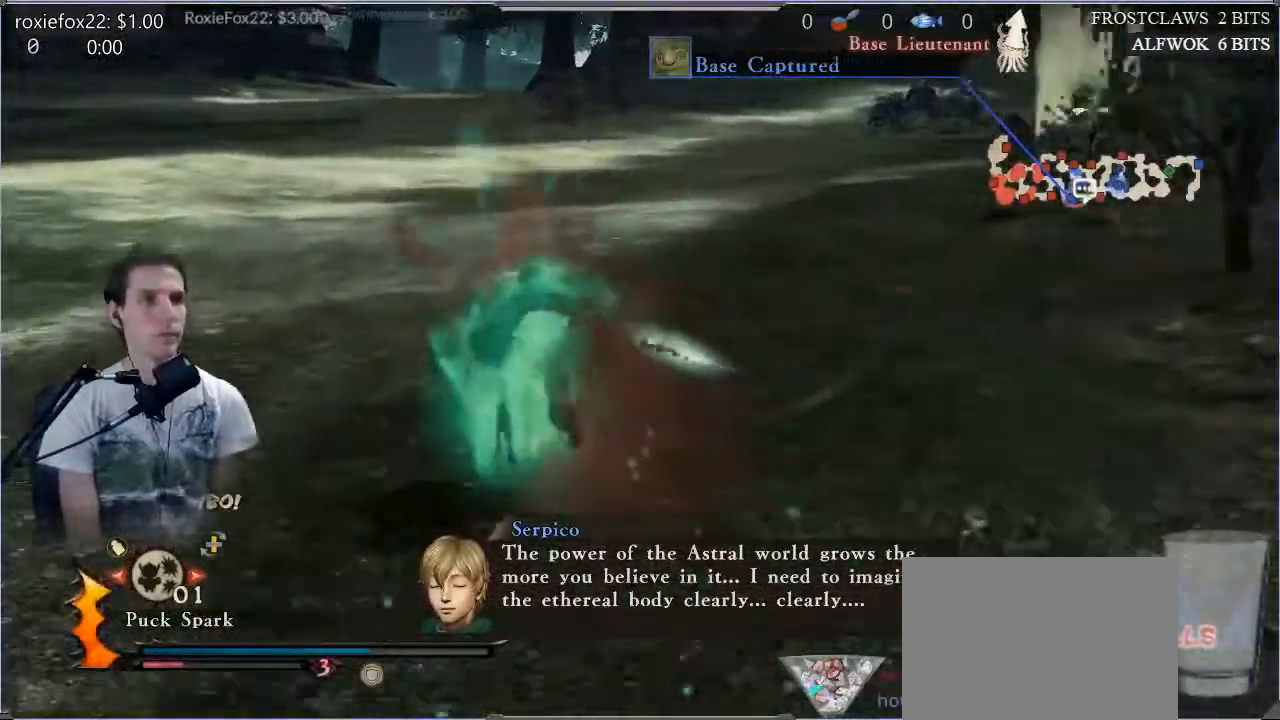
{"buttons": [], "left_stick": "up", "right_stick": "left", "events": [[16, "R2", "up"], [150, "right_stick", "left"]]}
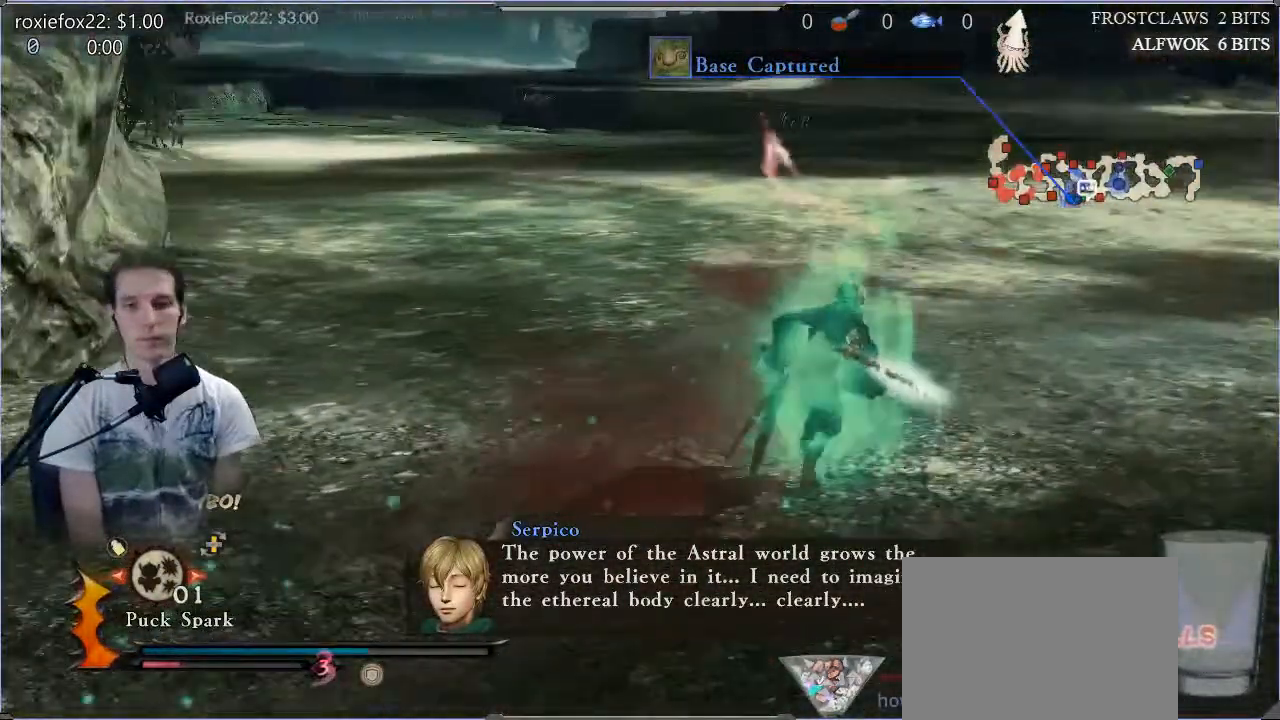
{"buttons": [], "left_stick": "center", "right_stick": "left", "events": [[234, "left_stick", "center"], [417, "R2", "down"], [501, "R2", "up"]]}
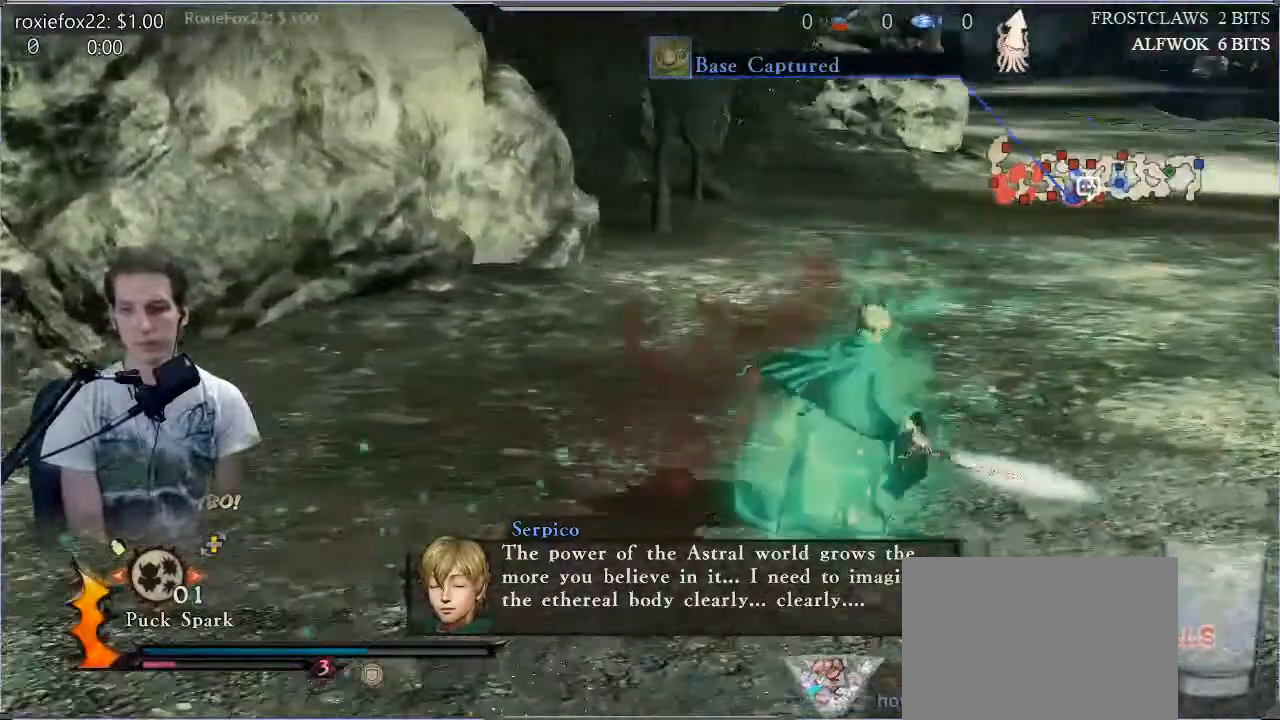
{"buttons": [], "left_stick": "up-left", "right_stick": "center", "events": [[66, "left_stick", "left"], [467, "left_stick", "up-left"], [467, "right_stick", "center"]]}
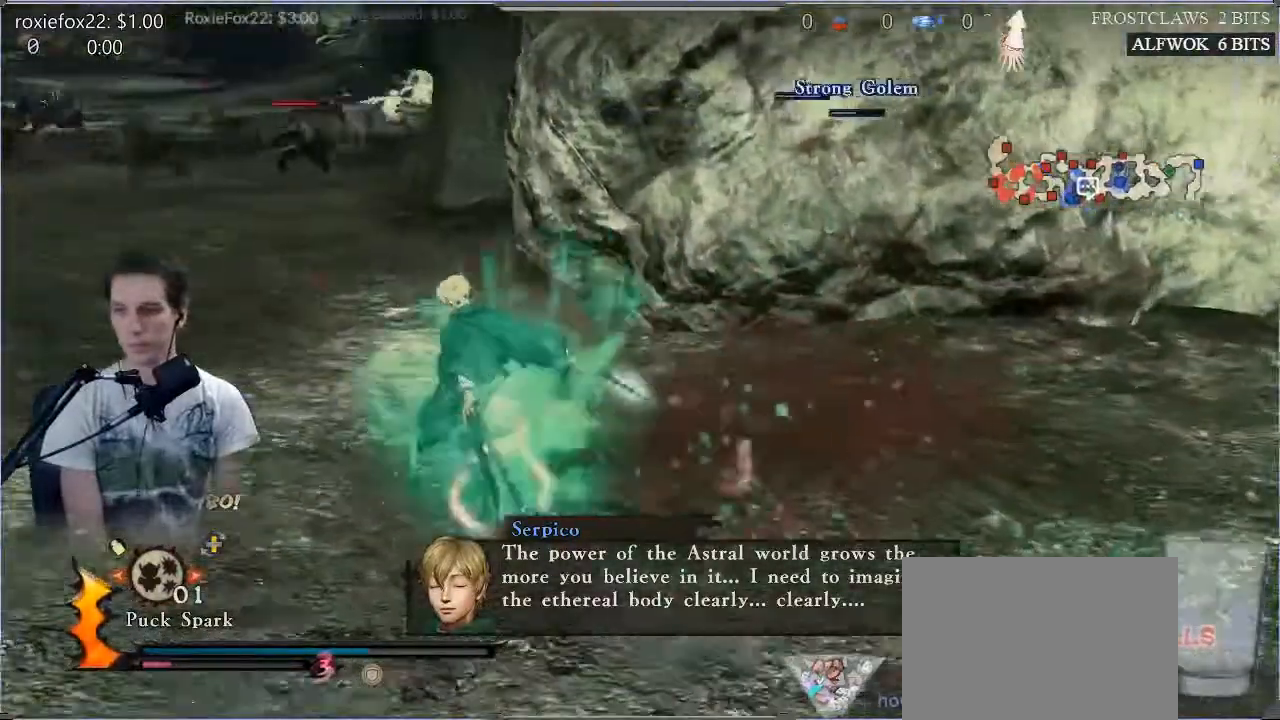
{"buttons": ["SQUARE", "L1", "R2"], "left_stick": "up-left", "right_stick": "center", "events": [[300, "SQUARE", "down"], [367, "L1", "down"], [484, "R2", "down"]]}
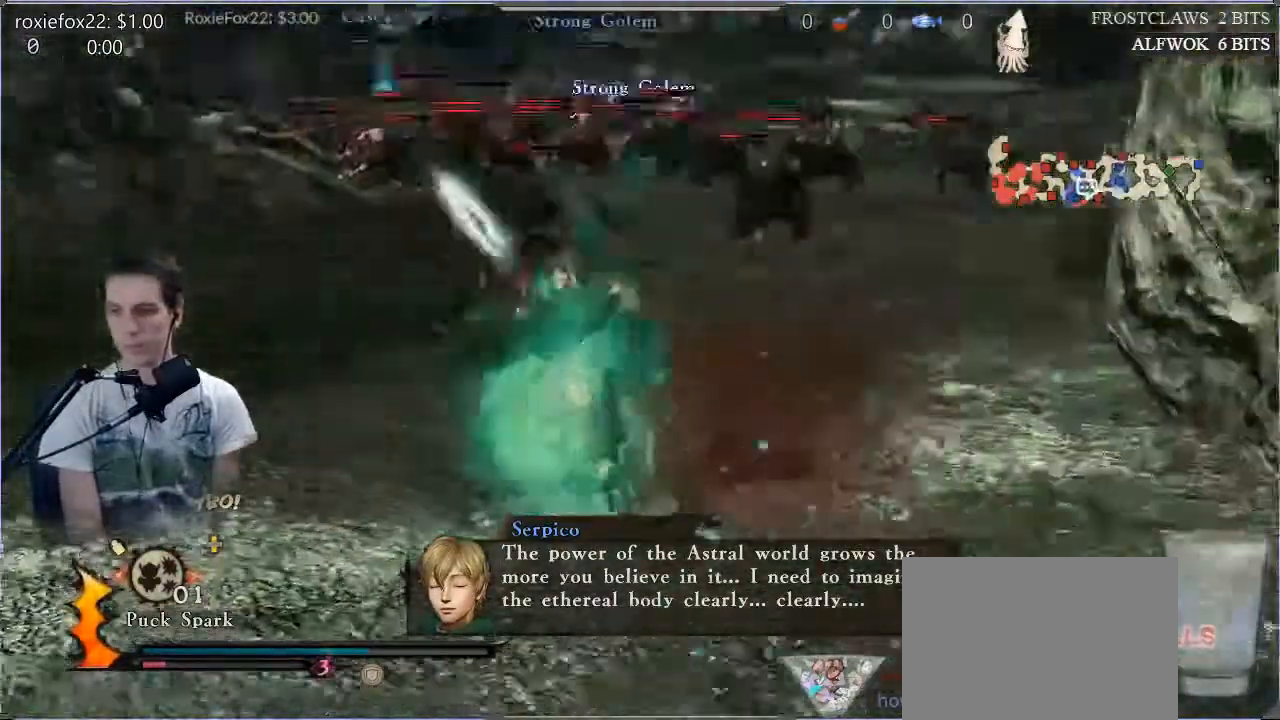
{"buttons": [], "left_stick": "center", "right_stick": "center", "events": [[16, "L1", "up"], [16, "R2", "up"], [50, "left_stick", "center"], [116, "SQUARE", "up"], [183, "SQUARE", "down"], [267, "SQUARE", "up"], [350, "SQUARE", "down"], [450, "SQUARE", "up"]]}
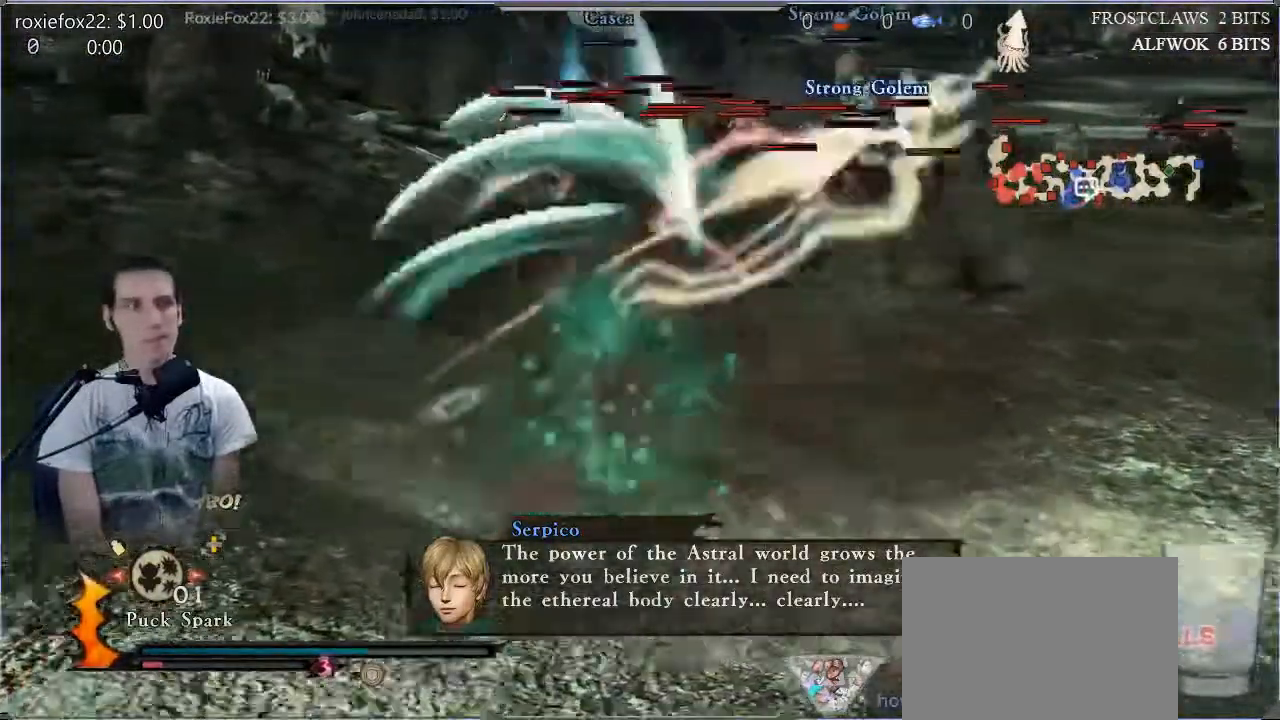
{"buttons": [], "left_stick": "up-right", "right_stick": "center", "events": [[17, "left_stick", "up-right"], [50, "SQUARE", "down"], [134, "SQUARE", "up"], [351, "TRIANGLE", "down"], [467, "TRIANGLE", "up"]]}
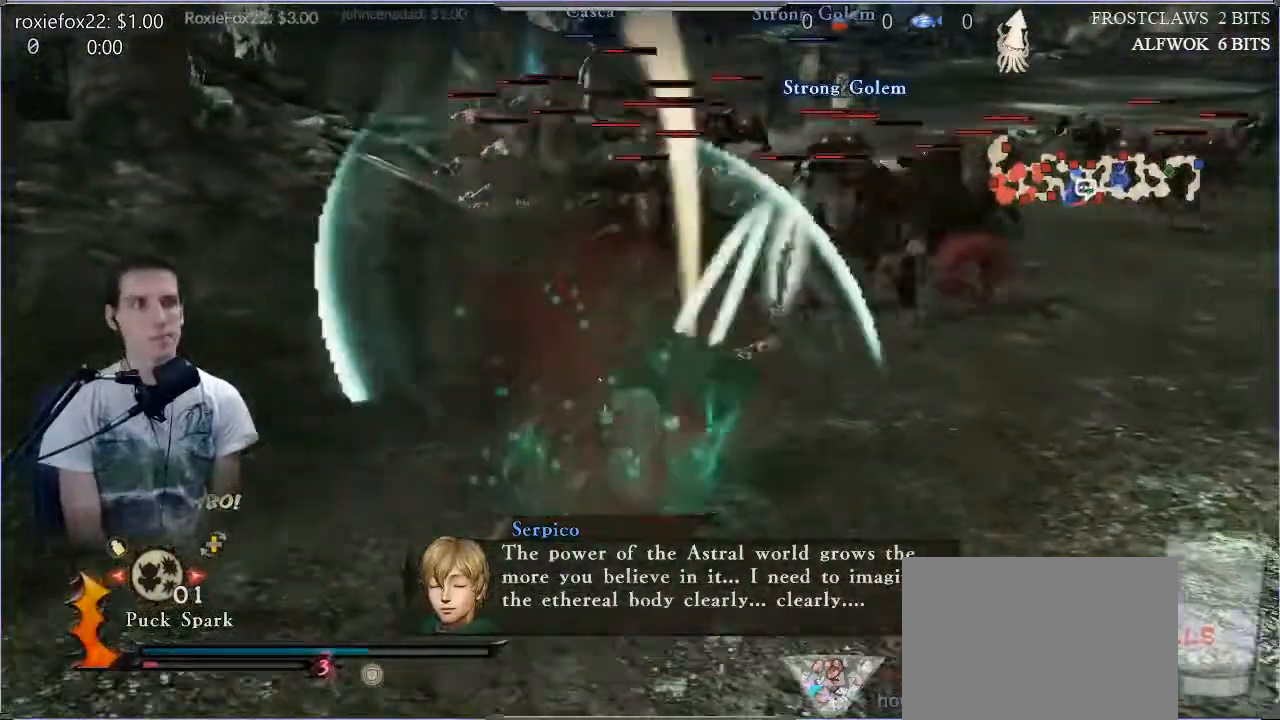
{"buttons": [], "left_stick": "up-right", "right_stick": "center", "events": [[33, "TRIANGLE", "down"], [133, "TRIANGLE", "up"], [200, "TRIANGLE", "down"], [233, "left_stick", "up"], [300, "TRIANGLE", "up"], [400, "TRIANGLE", "down"], [467, "left_stick", "up-right"], [483, "TRIANGLE", "up"]]}
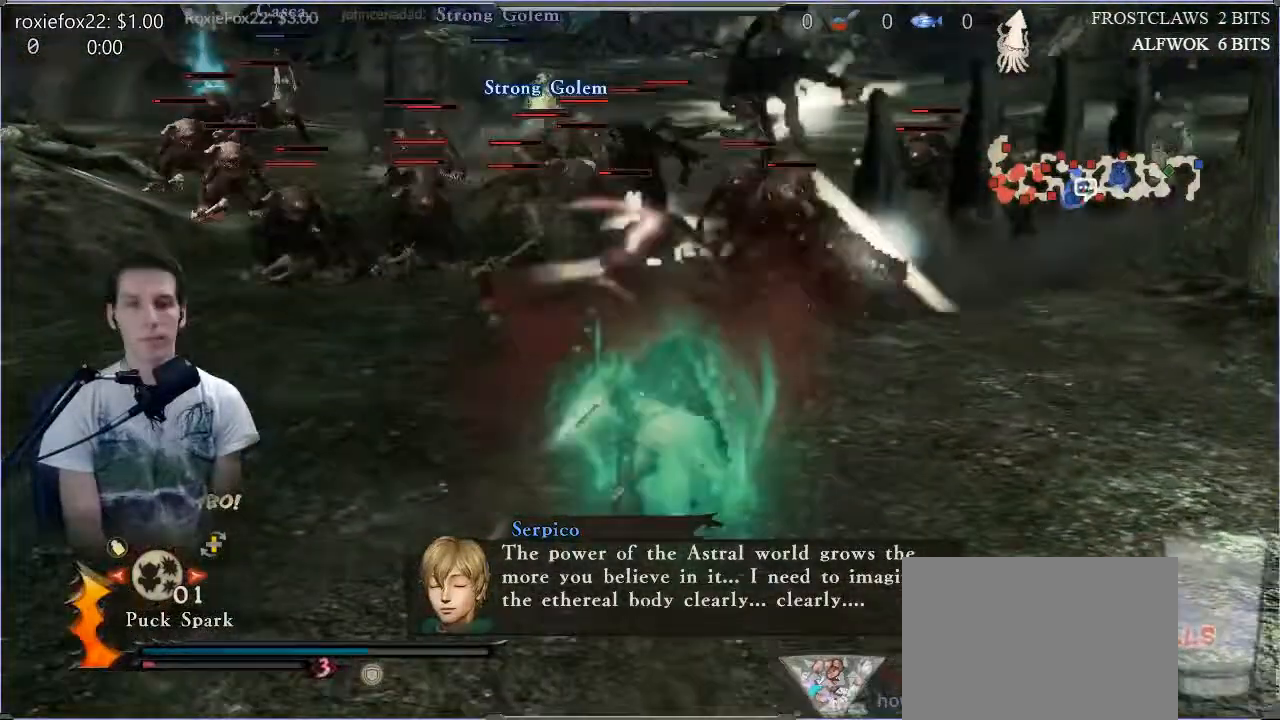
{"buttons": ["TRIANGLE"], "left_stick": "up", "right_stick": "center", "events": [[50, "TRIANGLE", "down"], [134, "TRIANGLE", "up"], [200, "TRIANGLE", "down"], [234, "left_stick", "up"], [317, "TRIANGLE", "up"], [384, "TRIANGLE", "down"]]}
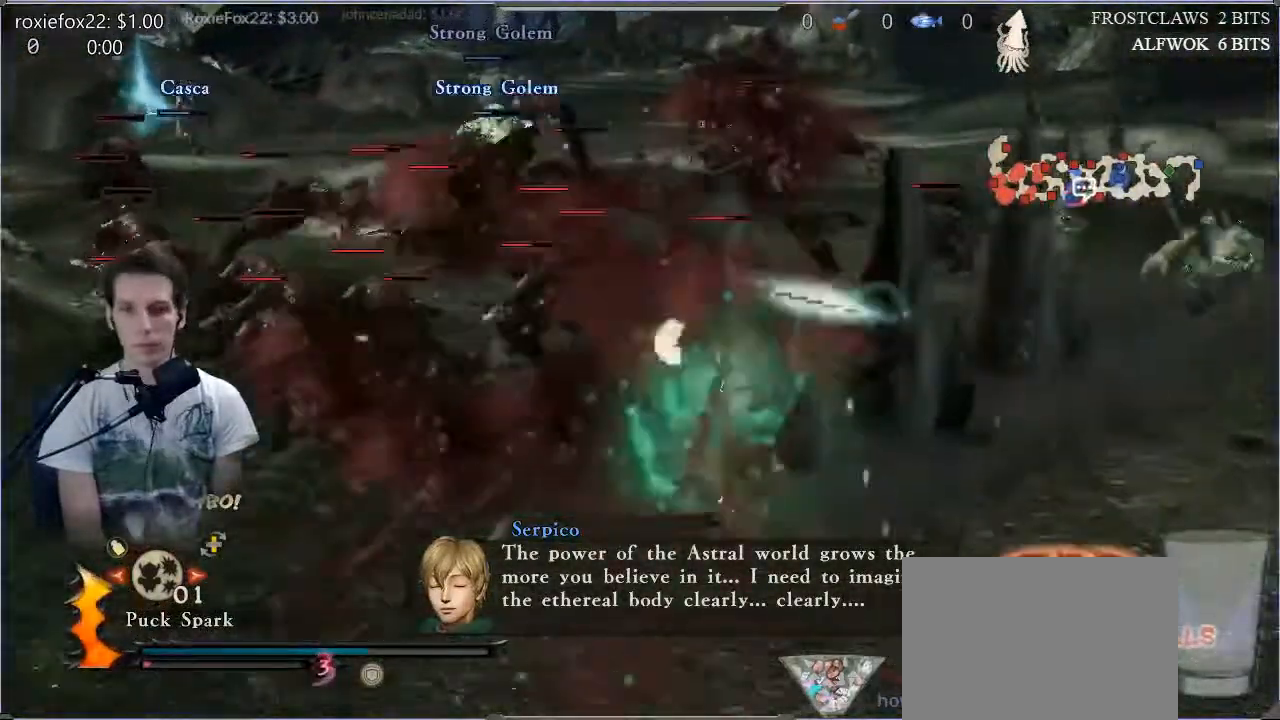
{"buttons": ["CROSS"], "left_stick": "up", "right_stick": "center", "events": [[217, "TRIANGLE", "up"], [267, "TRIANGLE", "down"], [400, "TRIANGLE", "up"], [500, "CROSS", "down"]]}
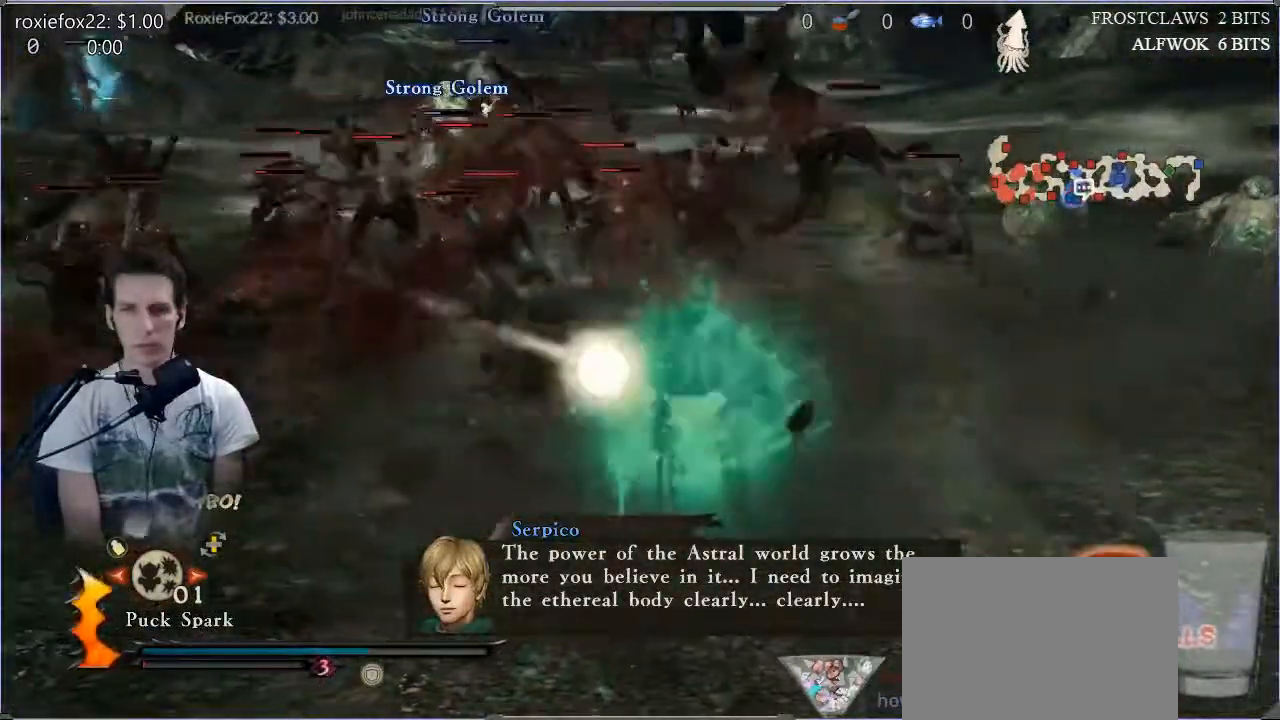
{"buttons": ["TRIANGLE"], "left_stick": "up-left", "right_stick": "center", "events": [[217, "TRIANGLE", "down"], [217, "left_stick", "up-left"], [250, "CROSS", "up"], [334, "TRIANGLE", "up"], [417, "TRIANGLE", "down"]]}
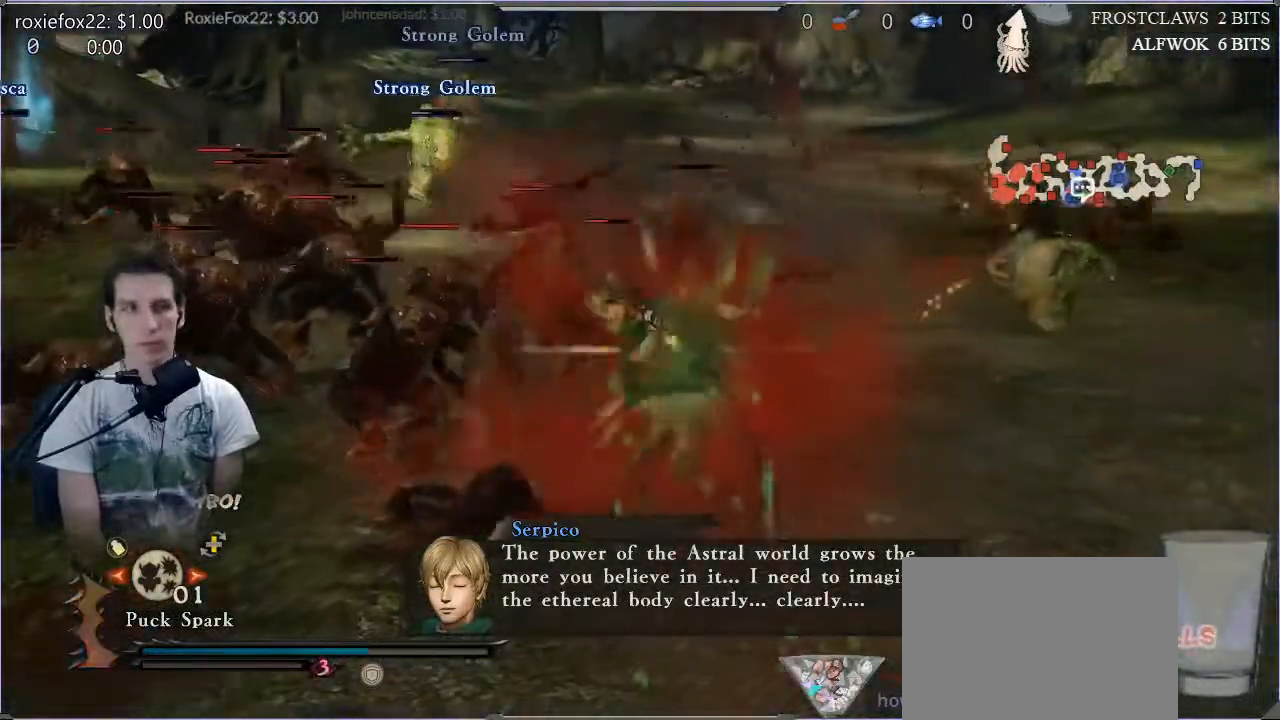
{"buttons": ["TRIANGLE"], "left_stick": "up-left", "right_stick": "center", "events": [[217, "TRIANGLE", "up"], [300, "TRIANGLE", "down"], [433, "TRIANGLE", "up"], [467, "TRIANGLE", "down"]]}
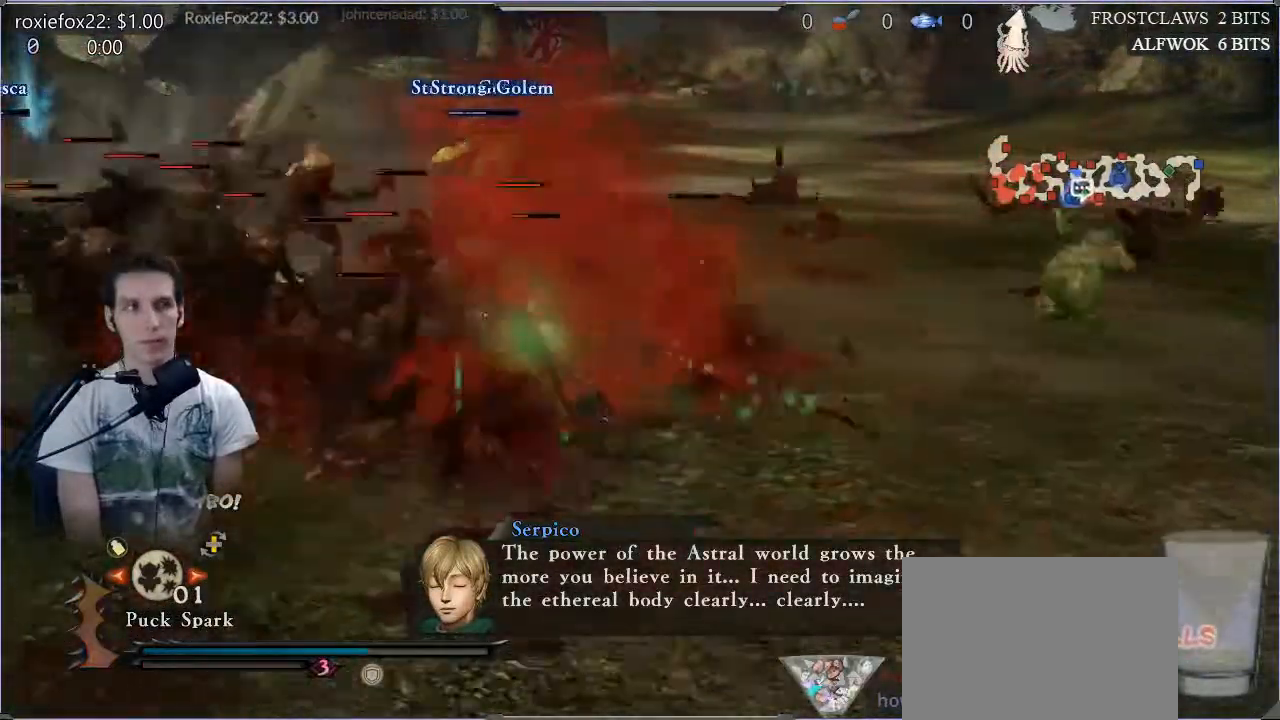
{"buttons": [], "left_stick": "up-left", "right_stick": "center", "events": [[134, "TRIANGLE", "up"], [134, "left_stick", "center"], [200, "TRIANGLE", "down"], [284, "TRIANGLE", "up"], [351, "TRIANGLE", "down"], [401, "left_stick", "up-left"], [467, "TRIANGLE", "up"]]}
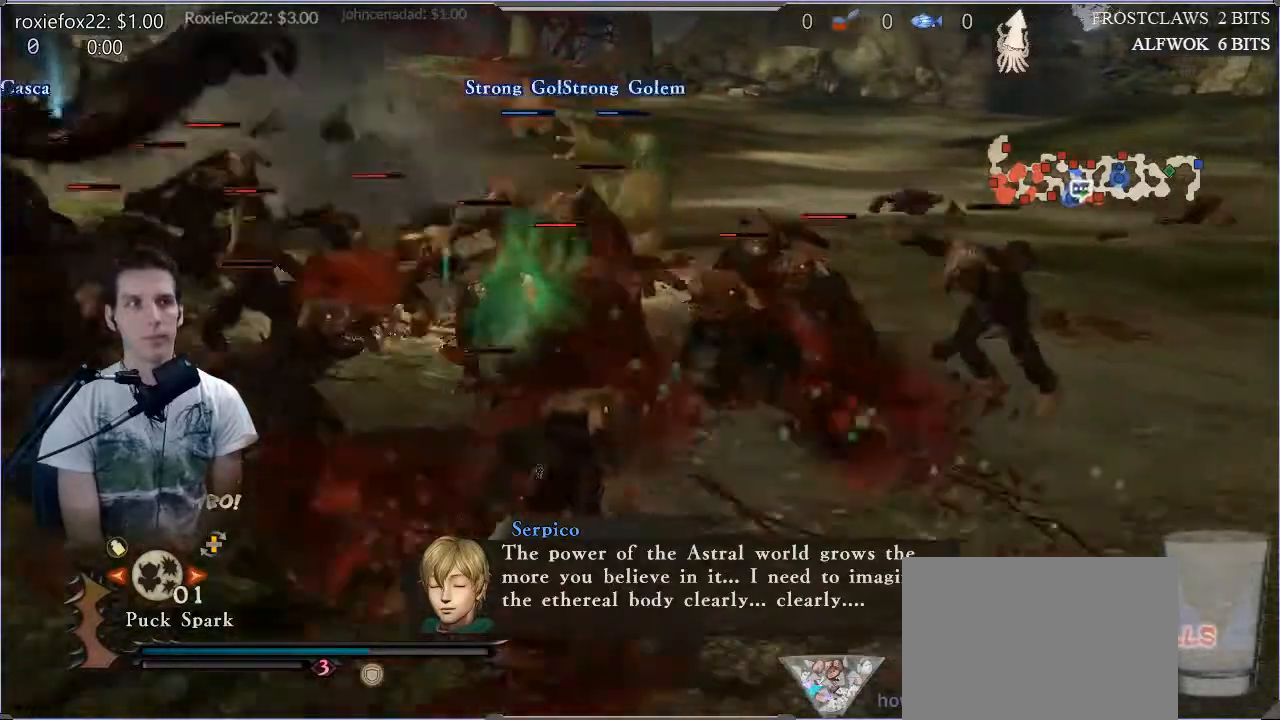
{"buttons": ["TRIANGLE", "R1"], "left_stick": "up-right", "right_stick": "center", "events": [[33, "TRIANGLE", "down"], [116, "left_stick", "center"], [133, "TRIANGLE", "up"], [217, "TRIANGLE", "down"], [250, "right_stick", "down-right"], [317, "R1", "down"], [350, "TRIANGLE", "up"], [350, "left_stick", "up-right"], [350, "right_stick", "center"], [433, "TRIANGLE", "down"]]}
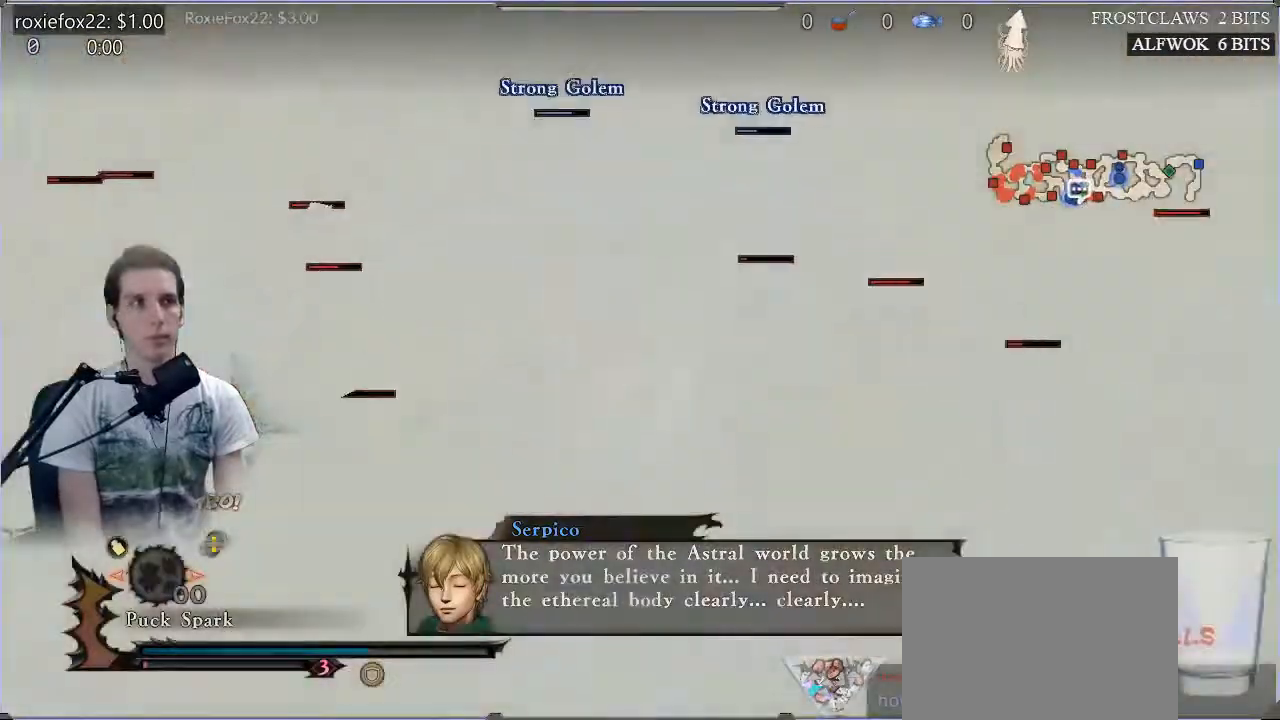
{"buttons": [], "left_stick": "center", "right_stick": "center", "events": [[17, "R1", "up"], [17, "TRIANGLE", "up"], [84, "TRIANGLE", "down"], [234, "TRIANGLE", "up"], [267, "TRIANGLE", "down"], [300, "left_stick", "up-left"], [401, "TRIANGLE", "up"], [467, "left_stick", "center"]]}
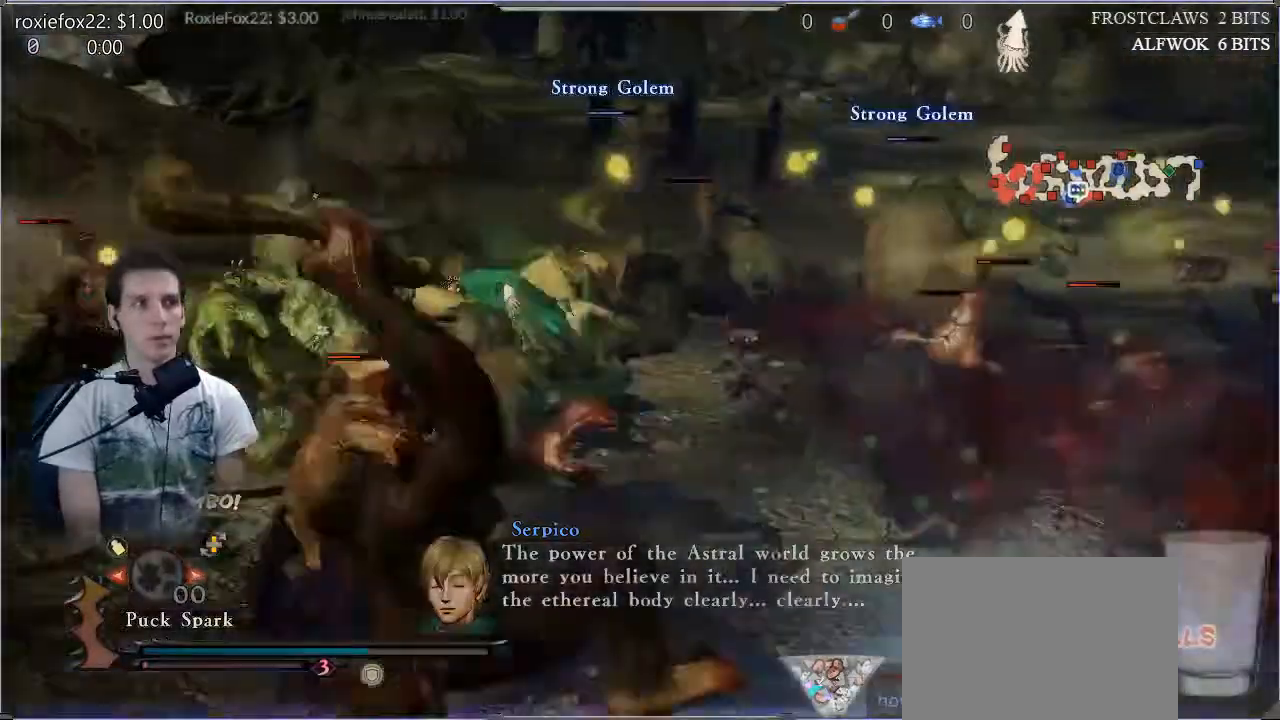
{"buttons": [], "left_stick": "right", "right_stick": "right", "events": [[250, "left_stick", "up"], [333, "left_stick", "right"], [417, "right_stick", "right"]]}